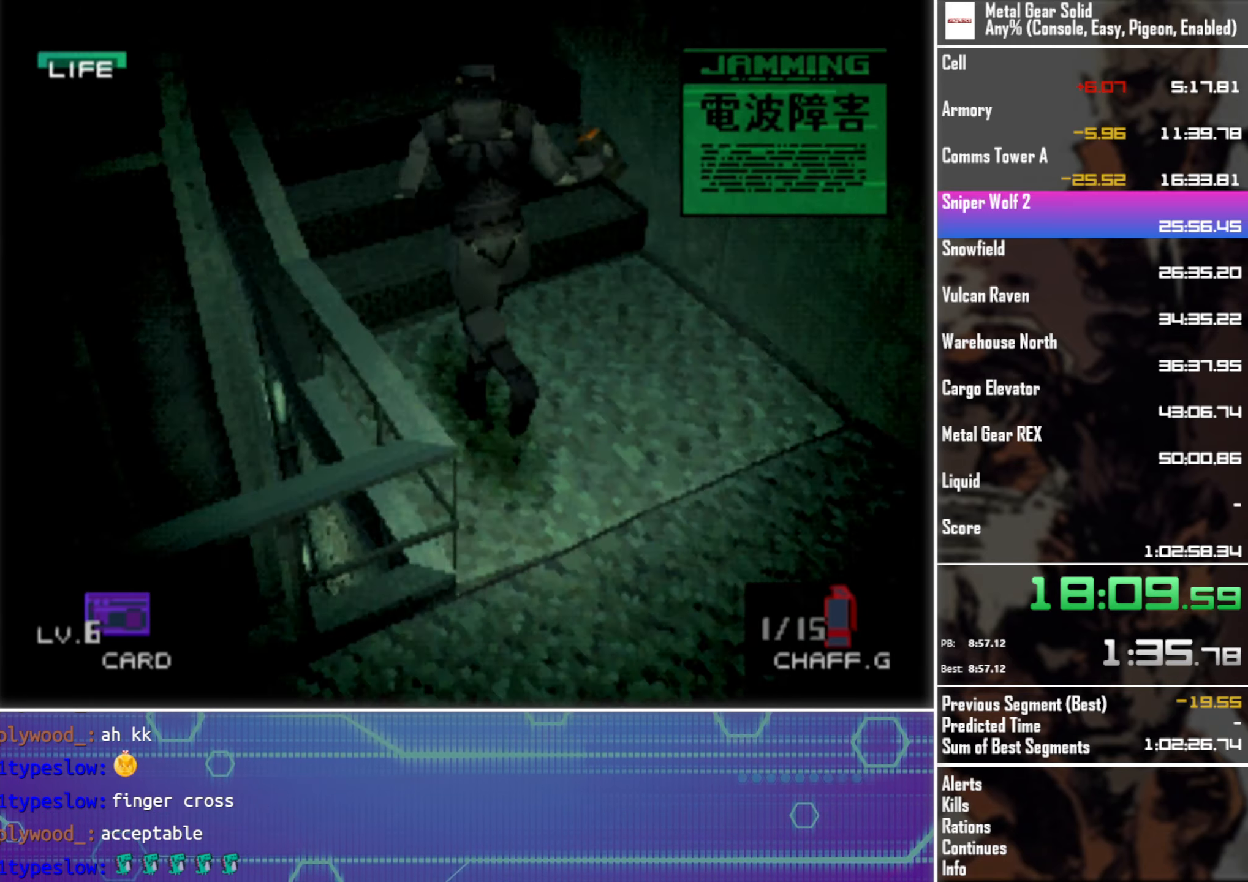
Gameplay with a controller (PlayStation layout); each line is a JSON object with the inputs held at the frame after it. "events" lists button and stick changes between this image and that frame as [ms after this image, input, new state], when the widget could be followed in between. Not read: R3 right_stick.
{"buttons": ["DPAD_UP"], "left_stick": "center", "events": [[50, "DPAD_LEFT", "up"]]}
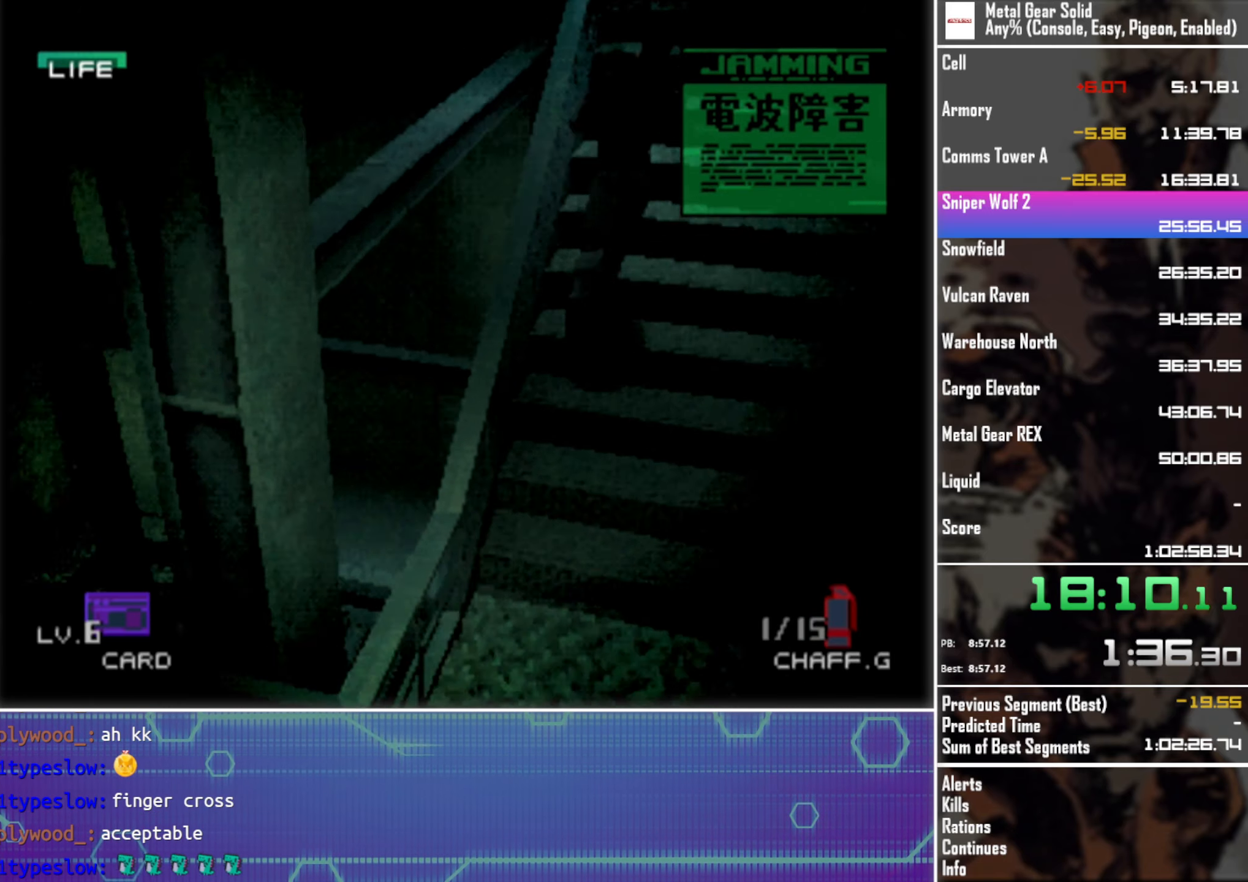
{"buttons": ["DPAD_UP"], "left_stick": "center", "events": []}
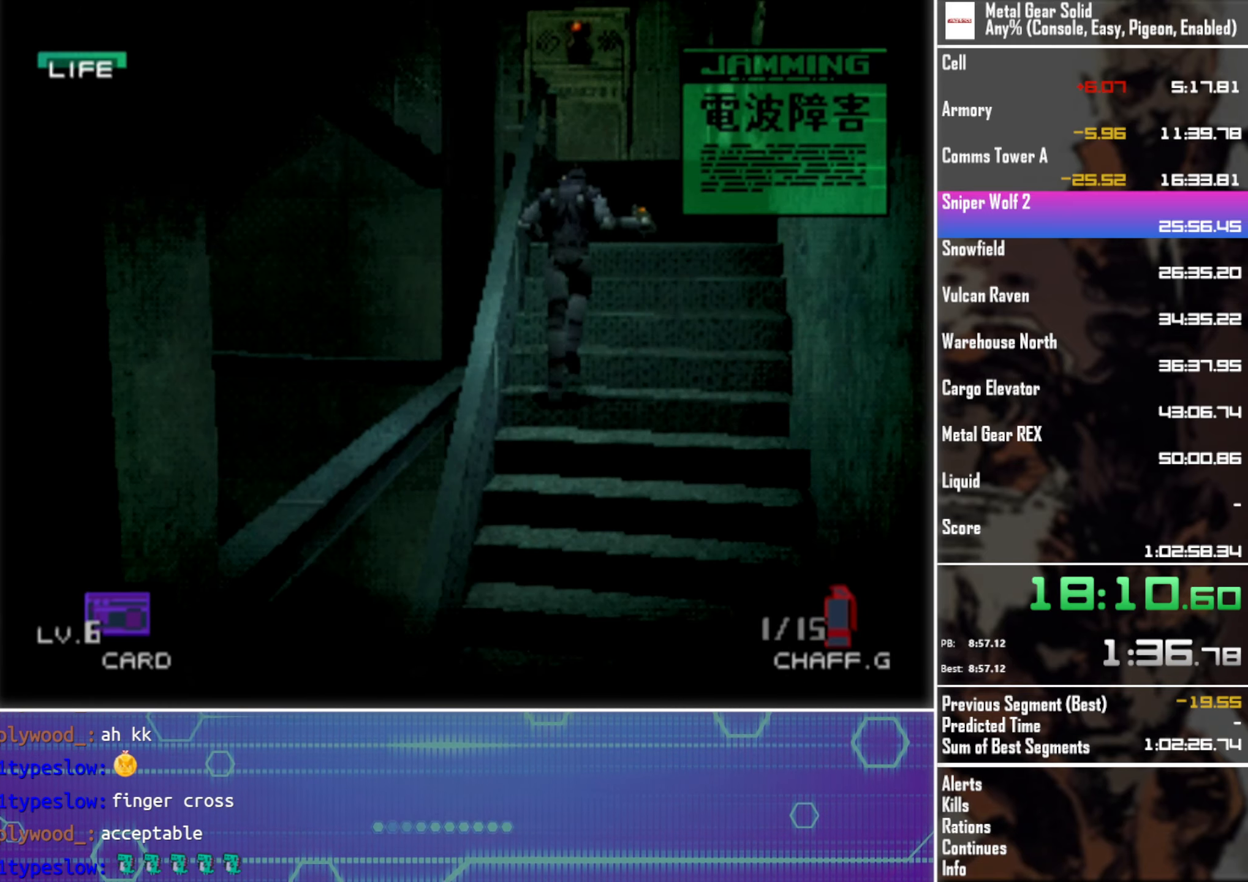
{"buttons": ["DPAD_UP"], "left_stick": "center", "events": []}
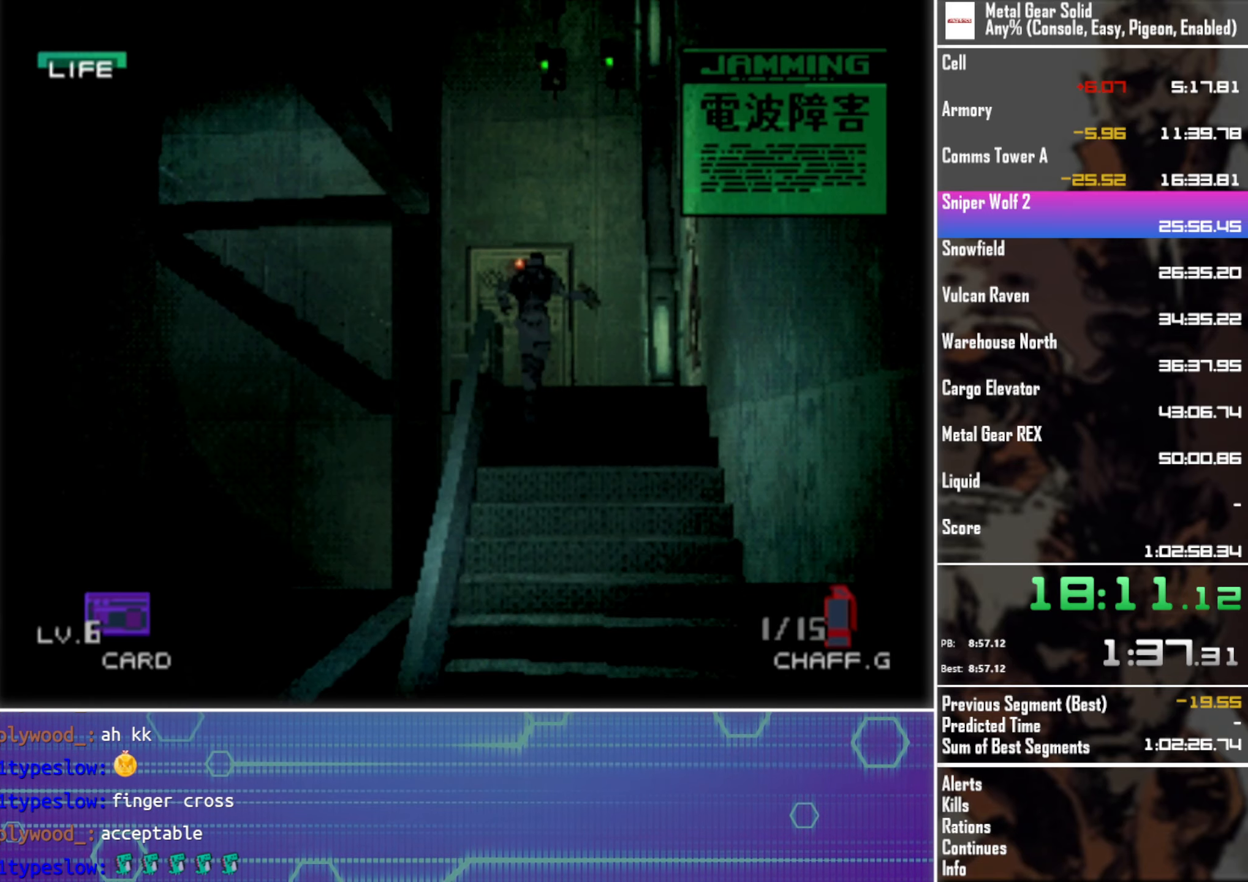
{"buttons": ["DPAD_UP", "DPAD_LEFT"], "left_stick": "center", "events": [[417, "DPAD_LEFT", "down"]]}
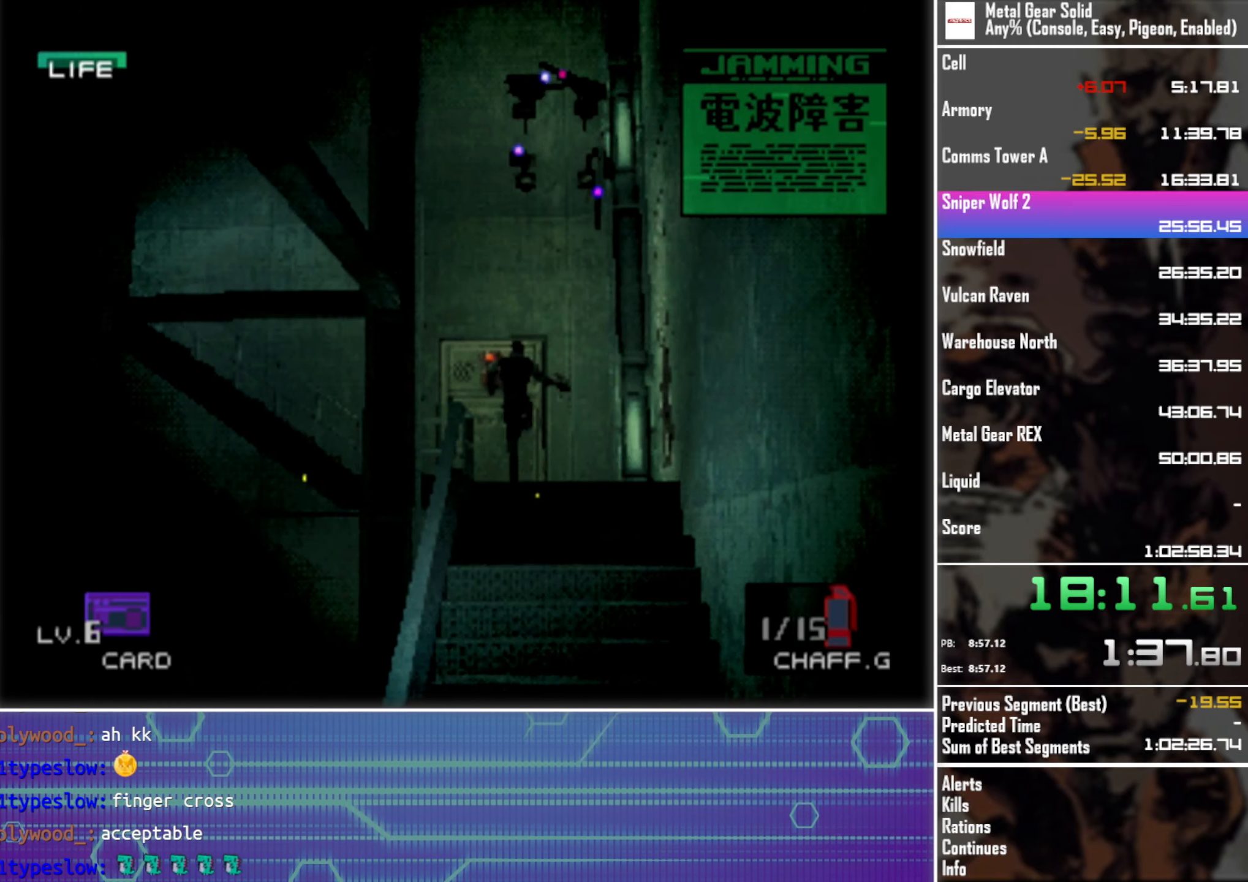
{"buttons": ["DPAD_LEFT"], "left_stick": "center", "events": [[34, "DPAD_UP", "up"]]}
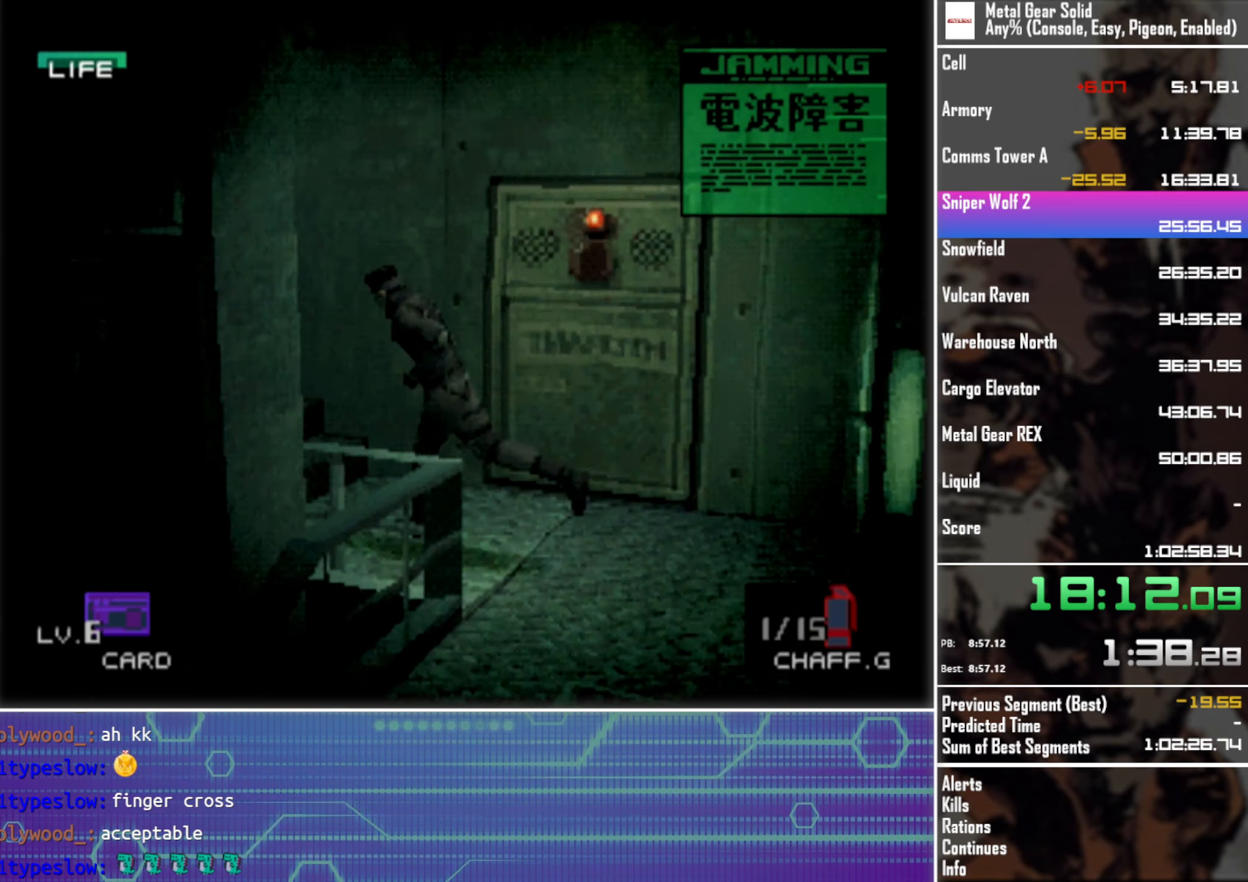
{"buttons": ["DPAD_UP"], "left_stick": "center", "events": [[17, "DPAD_UP", "down"], [84, "DPAD_LEFT", "up"]]}
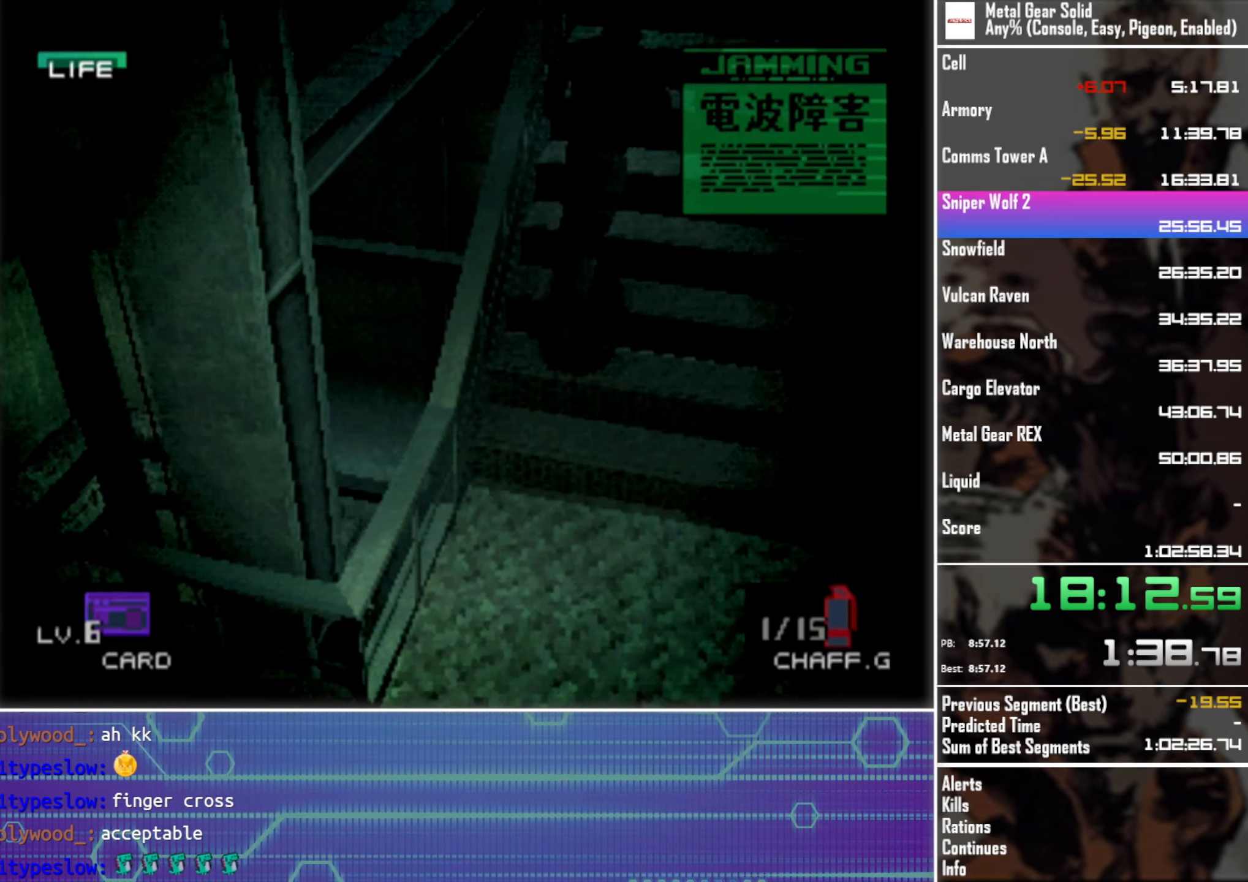
{"buttons": ["DPAD_UP"], "left_stick": "center", "events": []}
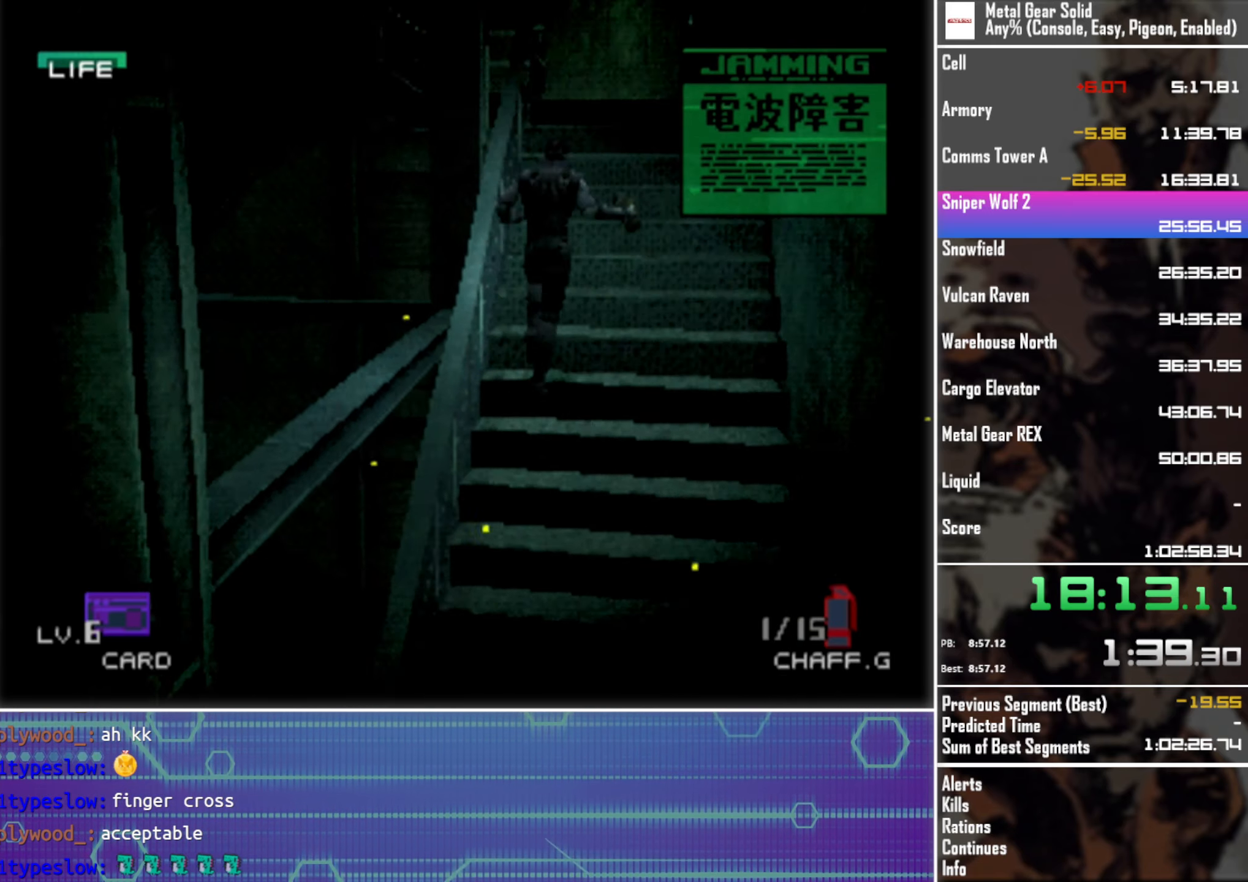
{"buttons": ["DPAD_UP"], "left_stick": "center", "events": []}
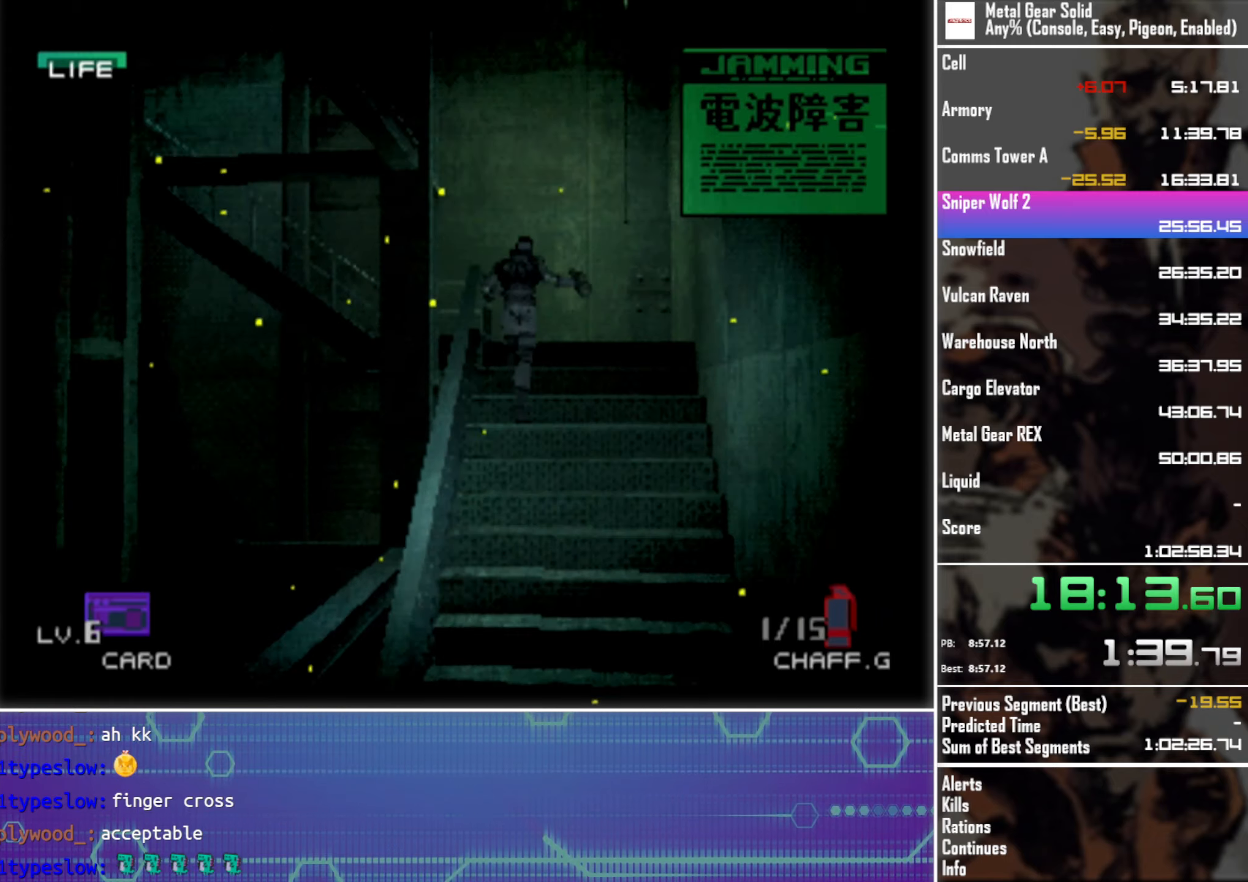
{"buttons": ["DPAD_UP"], "left_stick": "center", "events": []}
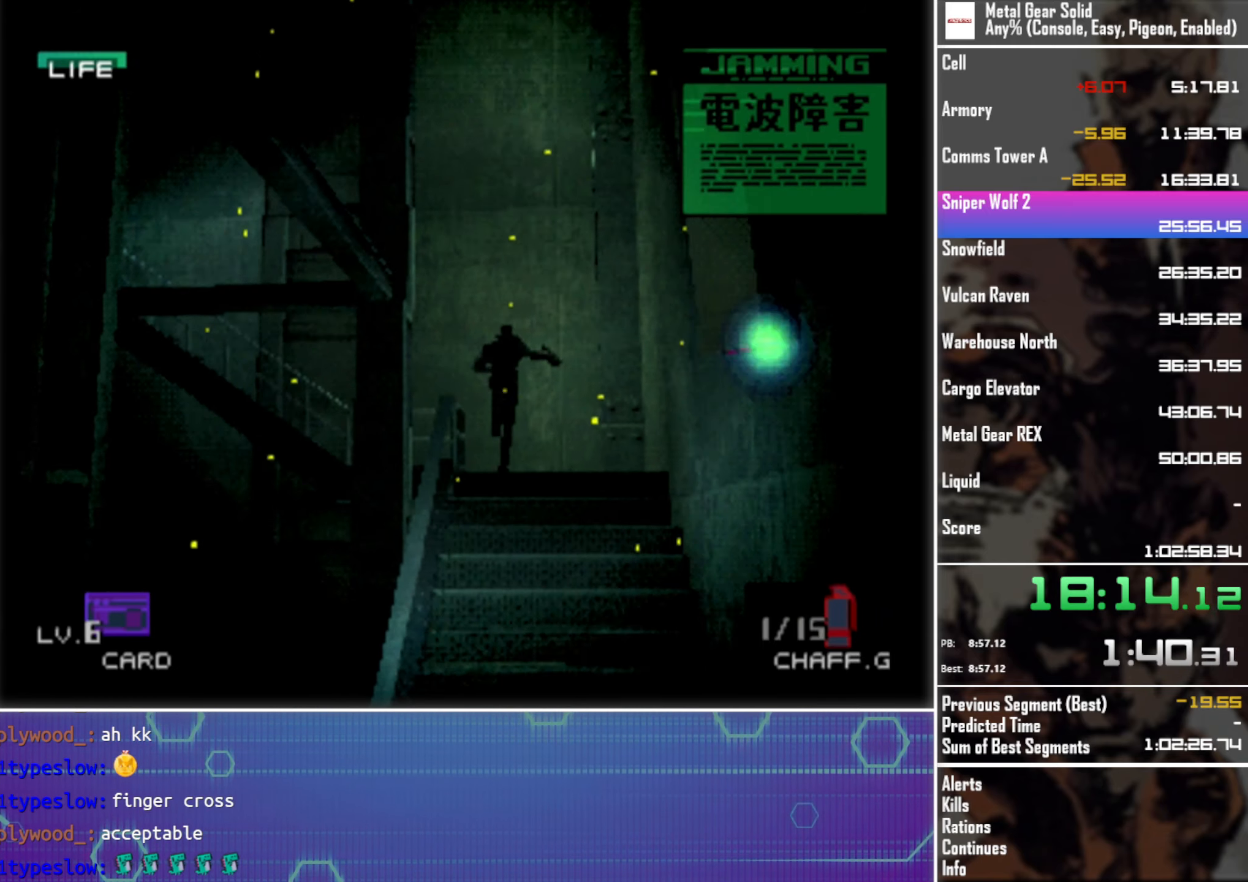
{"buttons": ["DPAD_DOWN", "DPAD_LEFT"], "left_stick": "center", "events": [[250, "DPAD_LEFT", "down"], [350, "DPAD_UP", "up"], [500, "DPAD_DOWN", "down"]]}
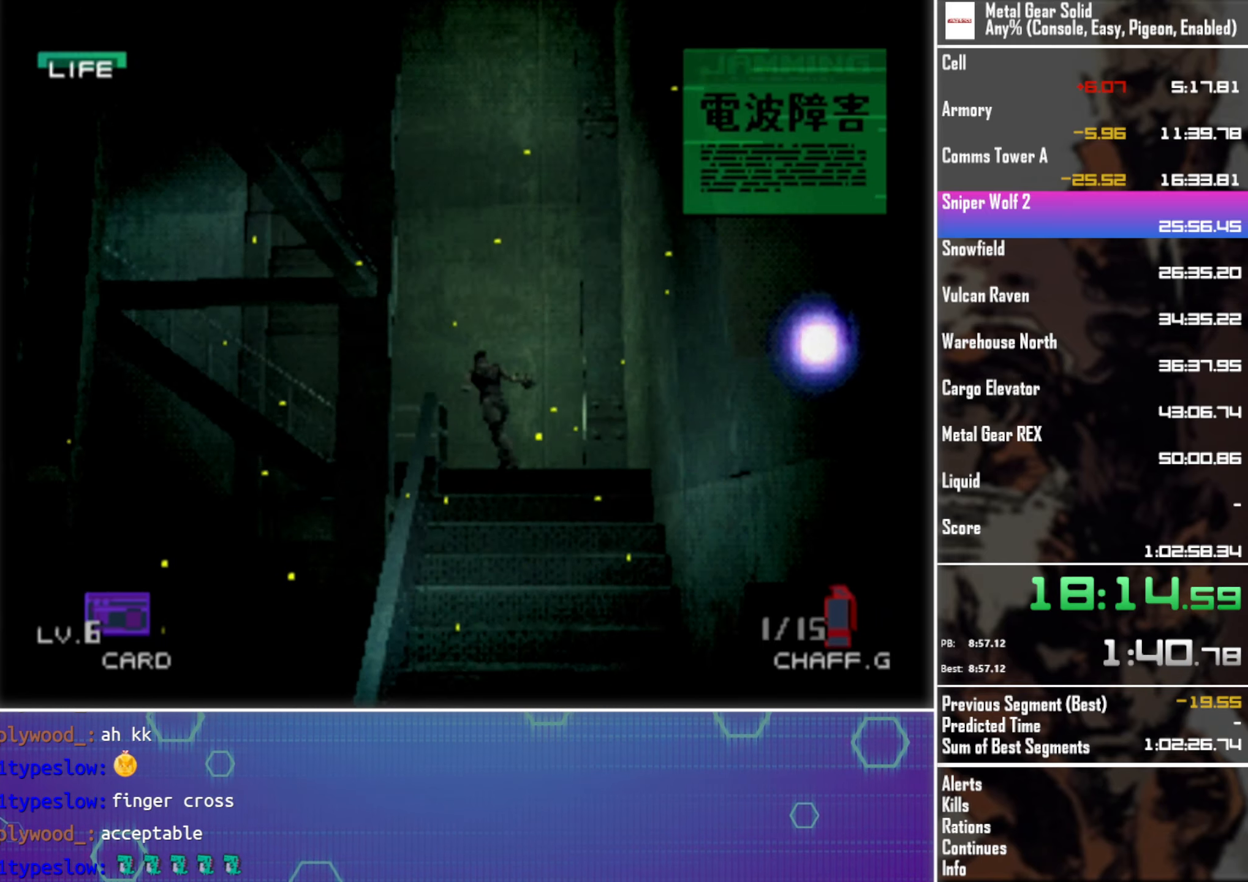
{"buttons": ["DPAD_UP"], "left_stick": "center", "events": [[166, "DPAD_DOWN", "up"], [333, "DPAD_UP", "down"], [416, "DPAD_LEFT", "up"]]}
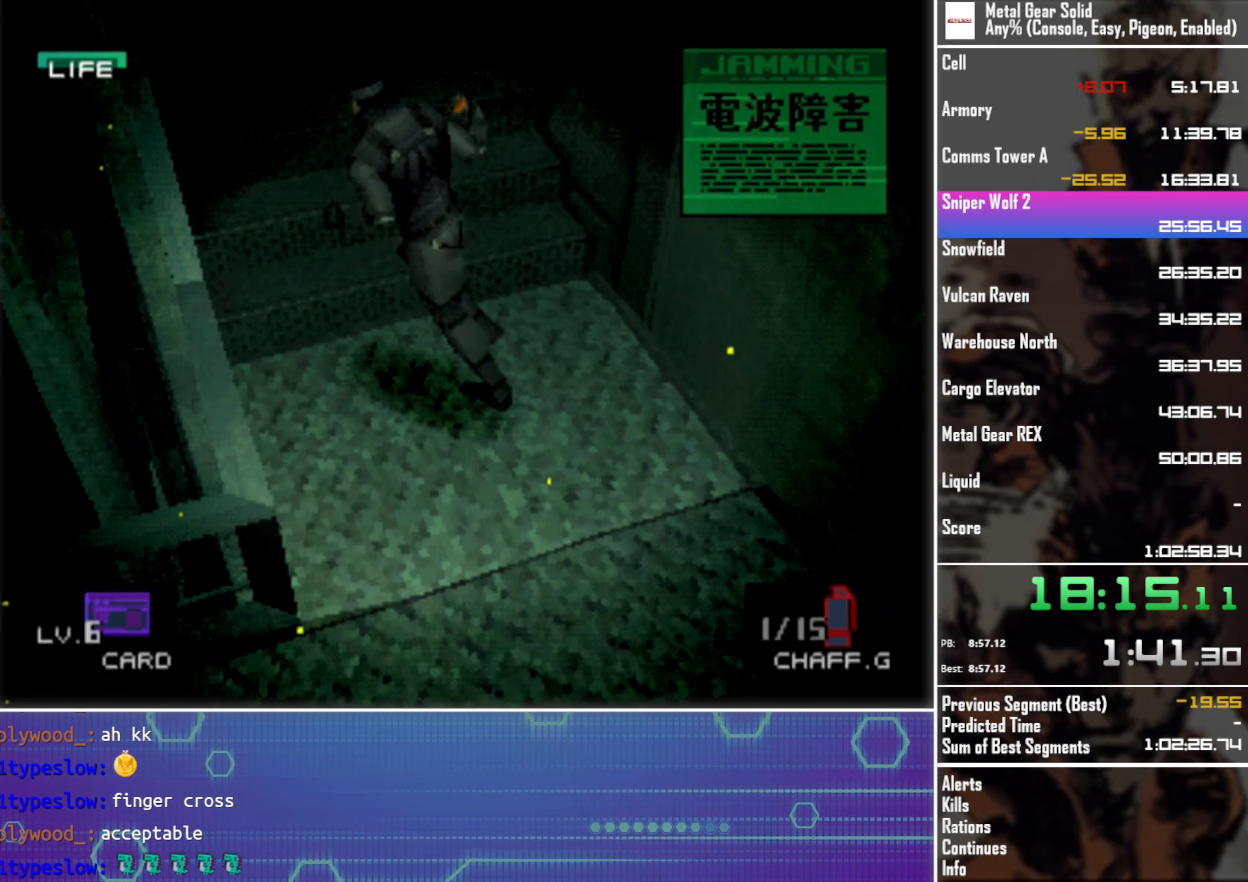
{"buttons": ["DPAD_UP"], "left_stick": "center", "events": []}
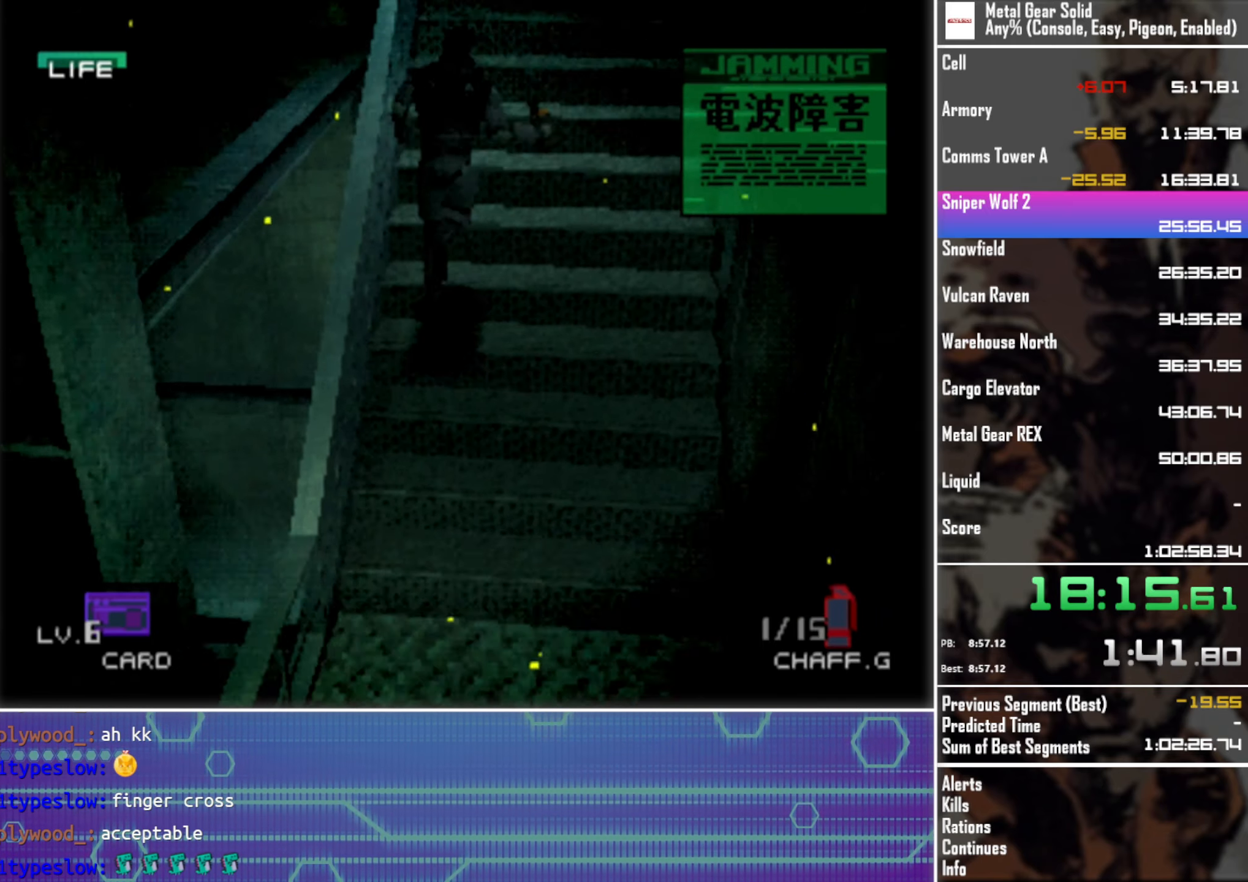
{"buttons": ["DPAD_UP"], "left_stick": "center", "events": []}
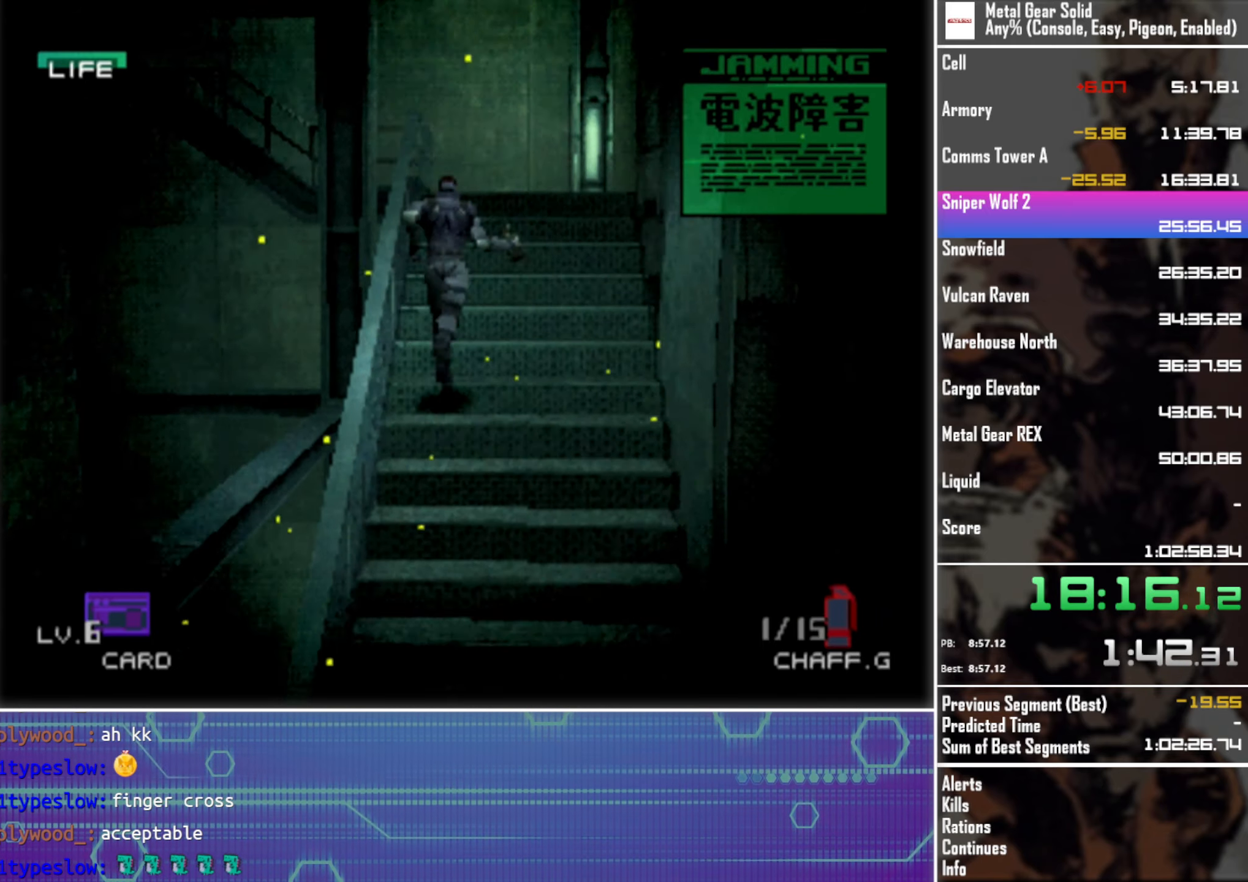
{"buttons": ["DPAD_UP"], "left_stick": "center", "events": []}
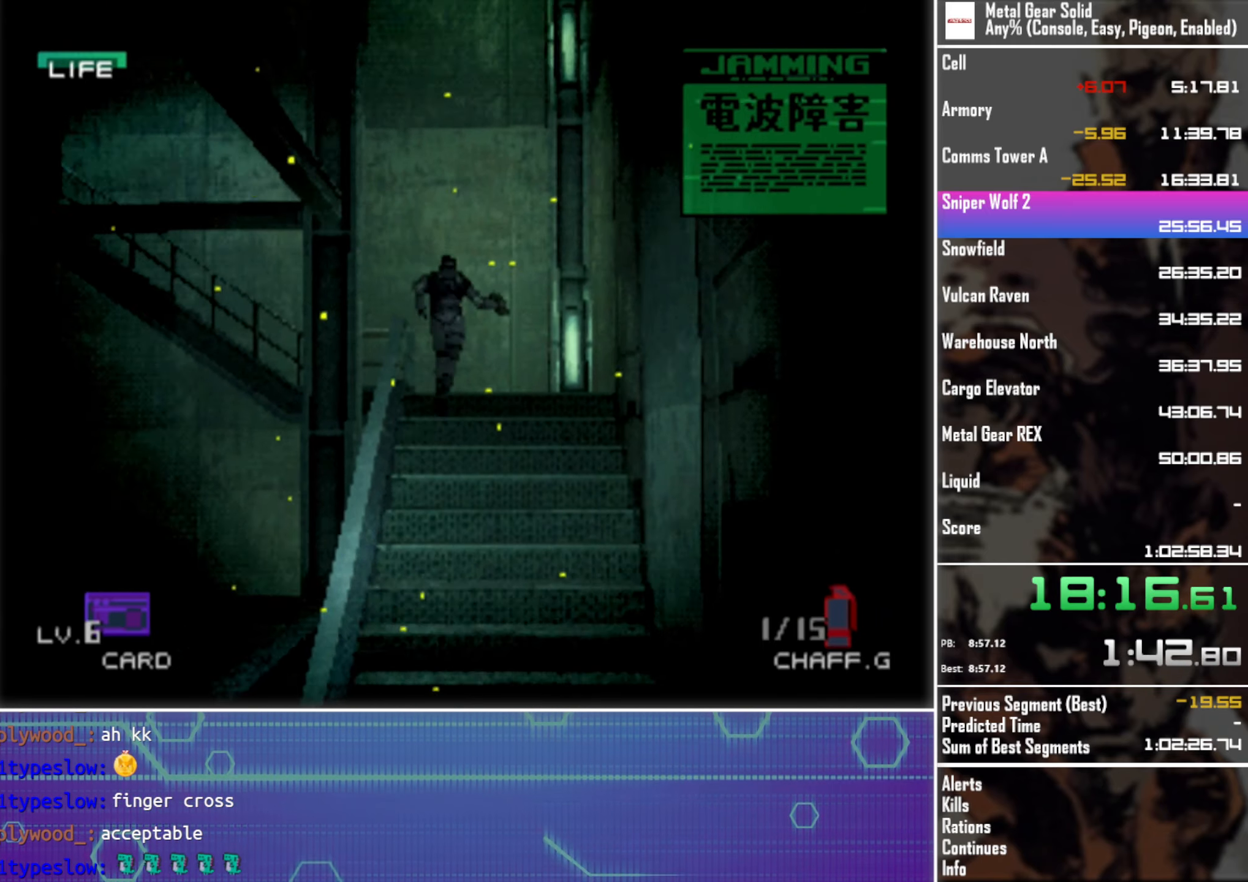
{"buttons": ["DPAD_UP"], "left_stick": "center", "events": []}
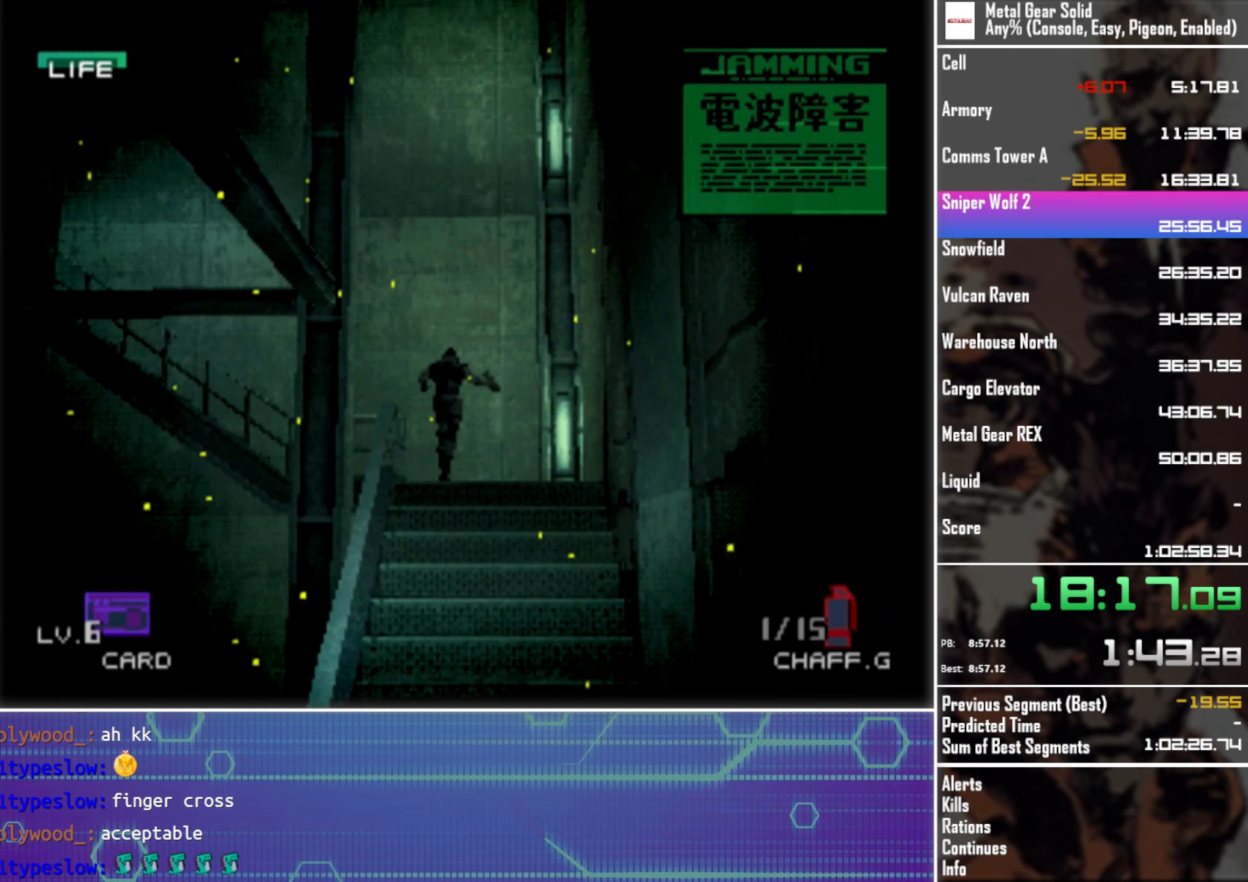
{"buttons": ["DPAD_LEFT"], "left_stick": "center", "events": [[66, "DPAD_LEFT", "down"], [150, "DPAD_UP", "up"], [283, "DPAD_DOWN", "down"], [433, "DPAD_DOWN", "up"]]}
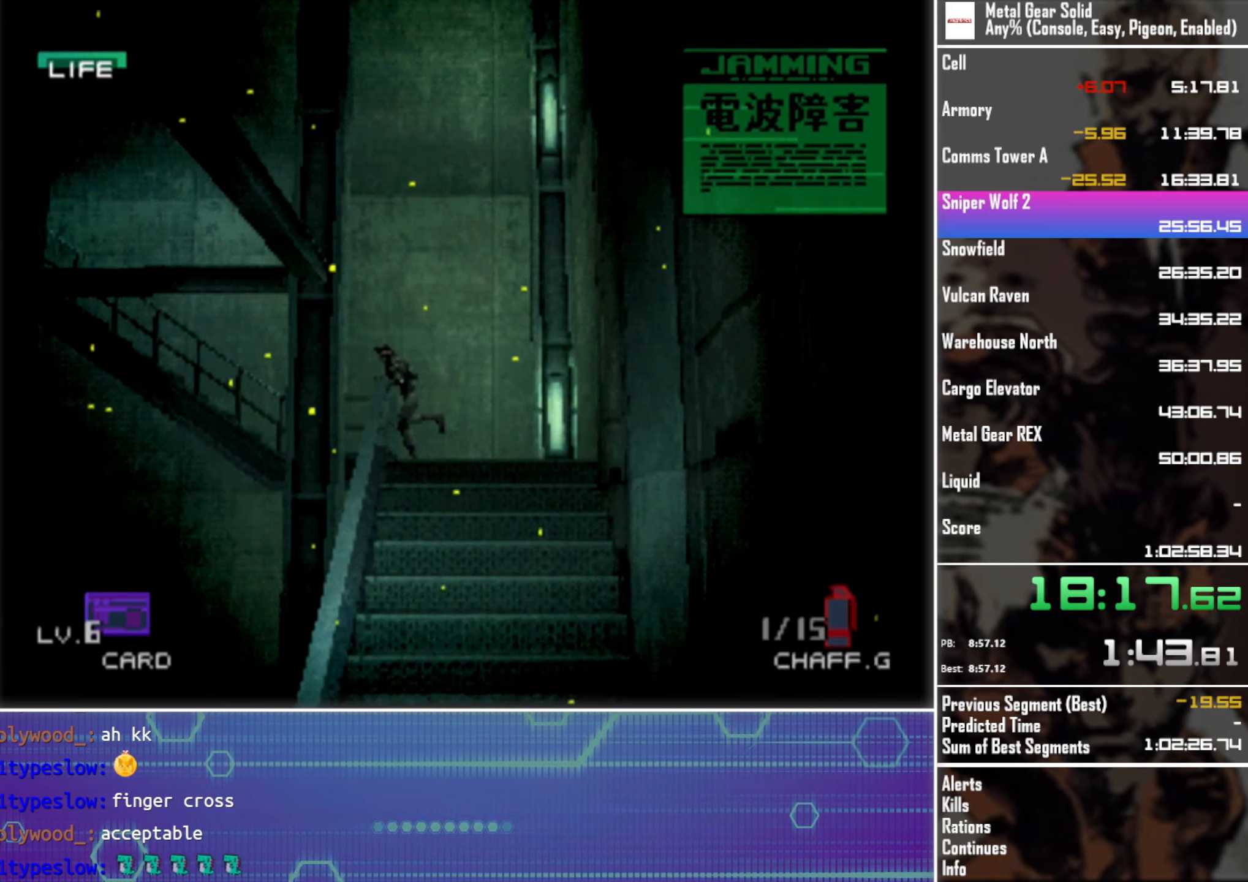
{"buttons": ["DPAD_UP"], "left_stick": "center", "events": [[150, "DPAD_UP", "down"], [250, "DPAD_LEFT", "up"]]}
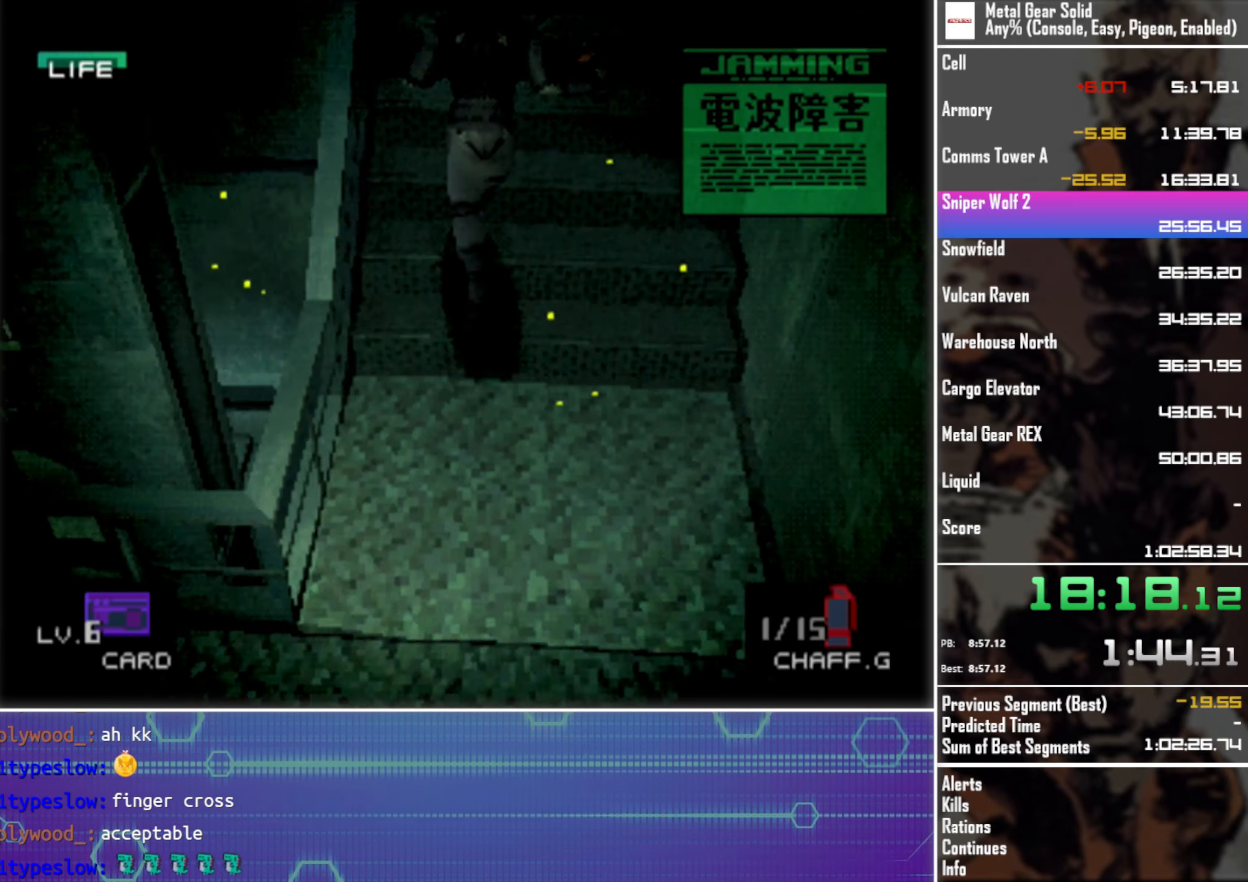
{"buttons": ["DPAD_UP"], "left_stick": "center", "events": []}
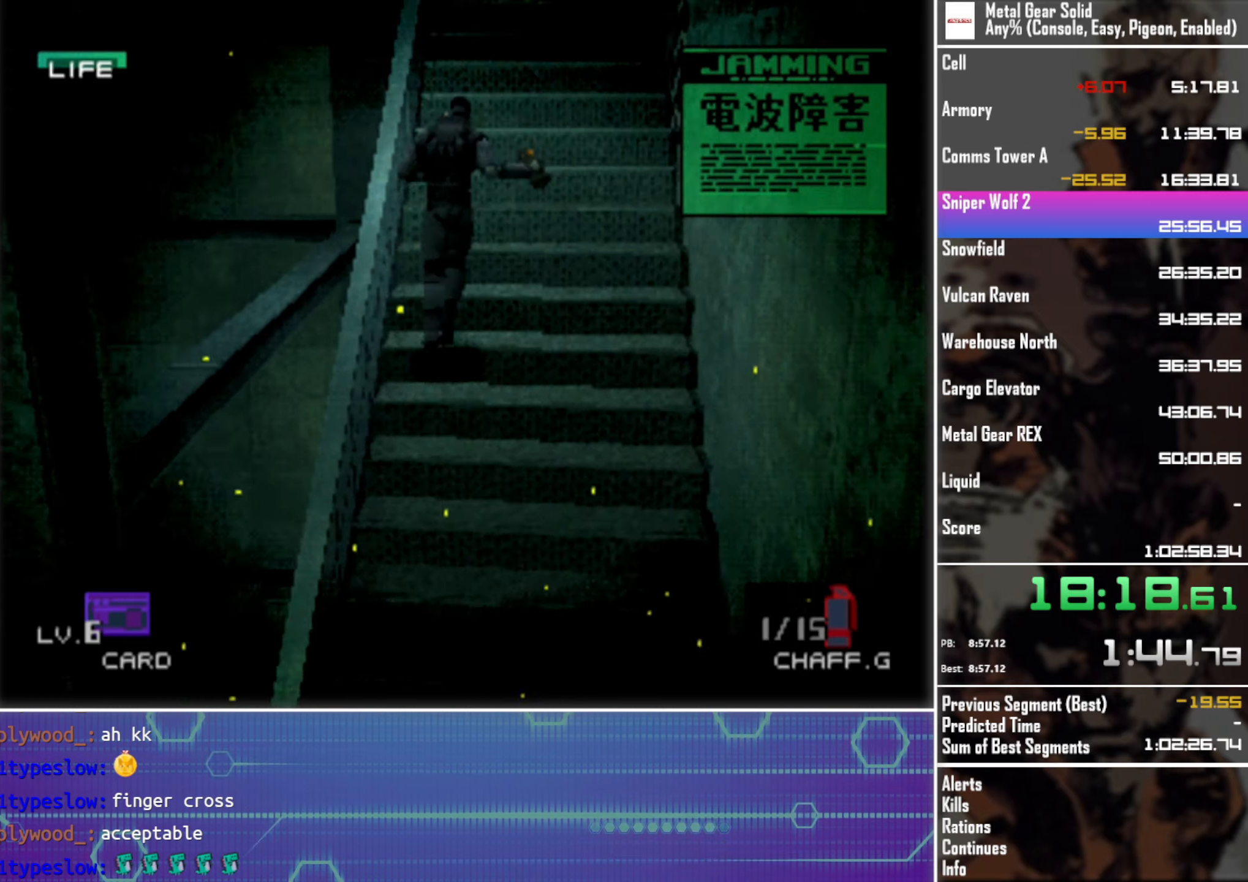
{"buttons": ["DPAD_UP"], "left_stick": "center", "events": []}
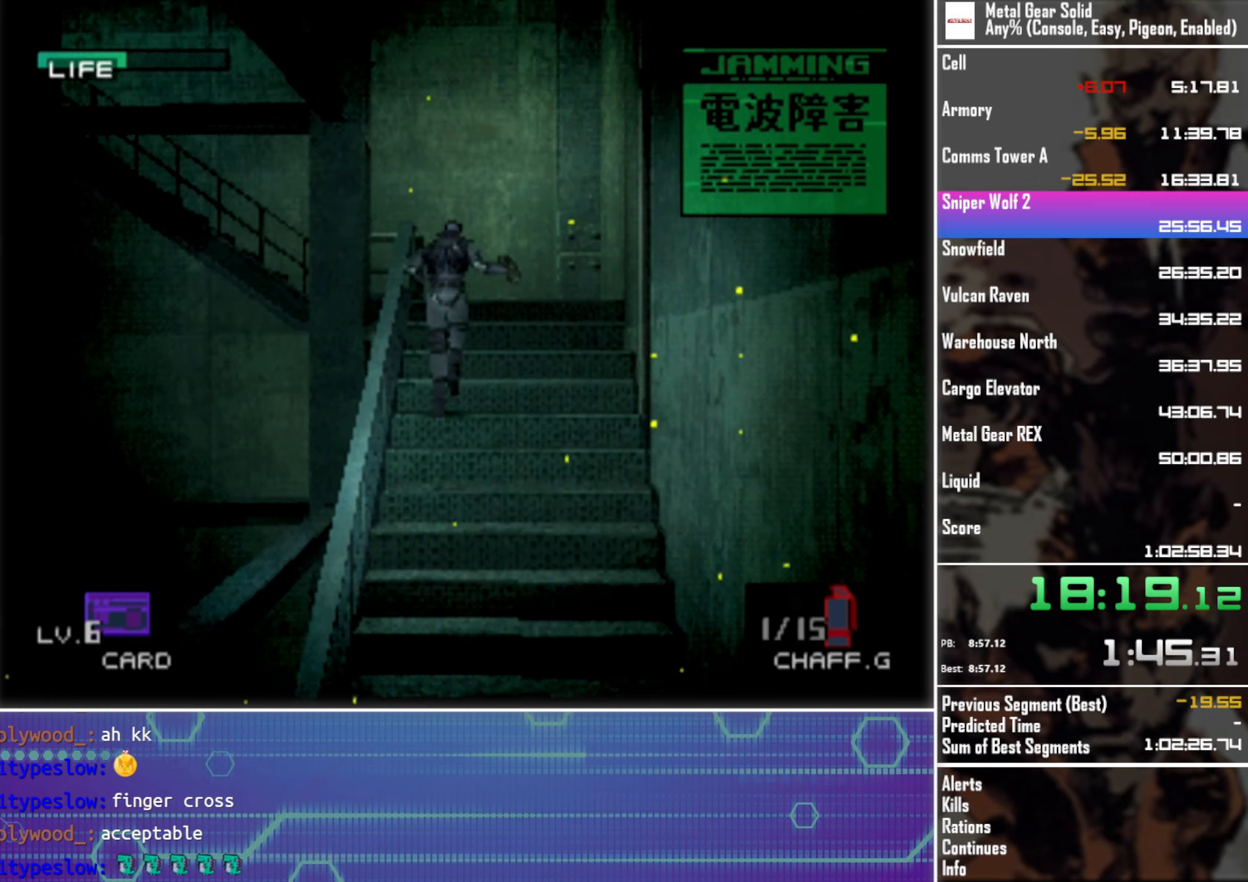
{"buttons": ["DPAD_UP"], "left_stick": "center", "events": []}
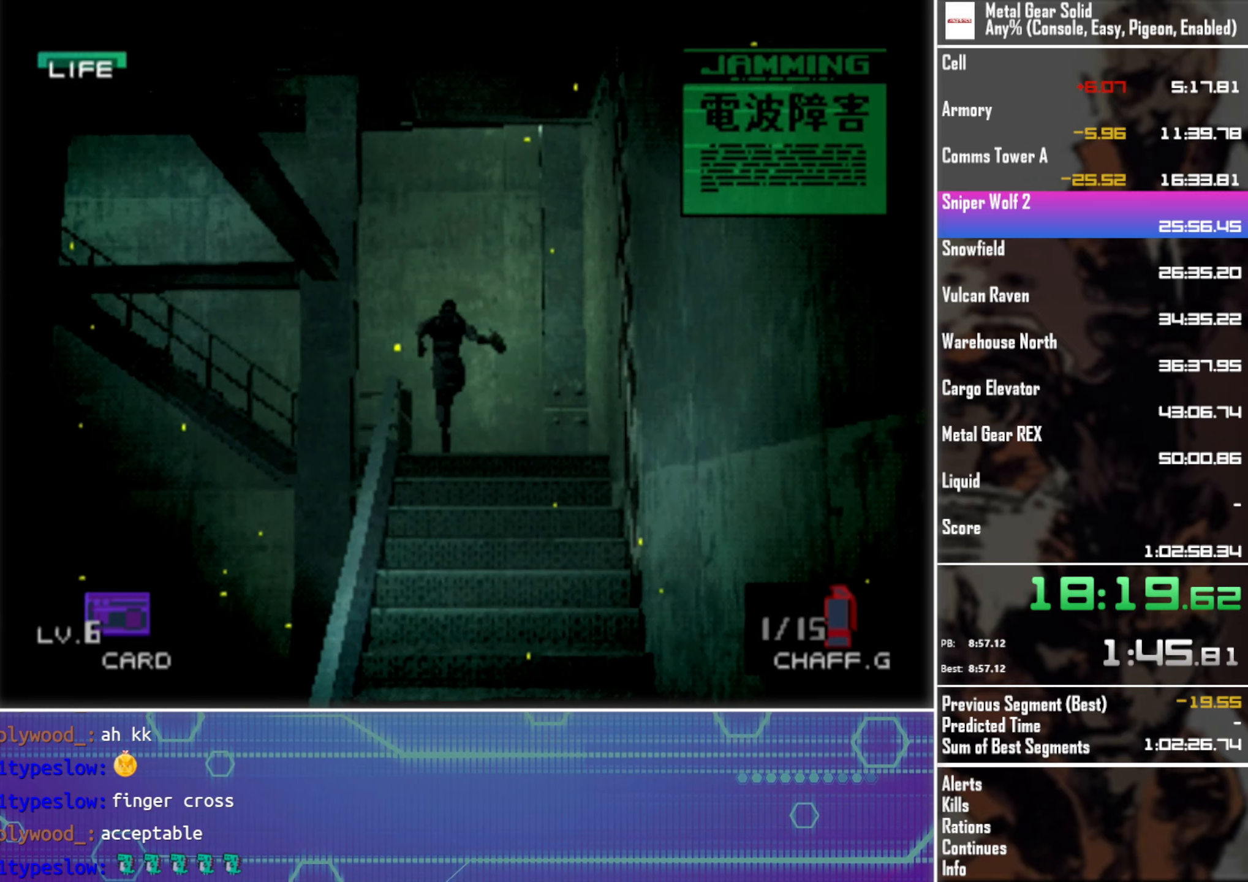
{"buttons": ["DPAD_LEFT"], "left_stick": "center", "events": [[283, "DPAD_LEFT", "down"], [400, "DPAD_UP", "up"]]}
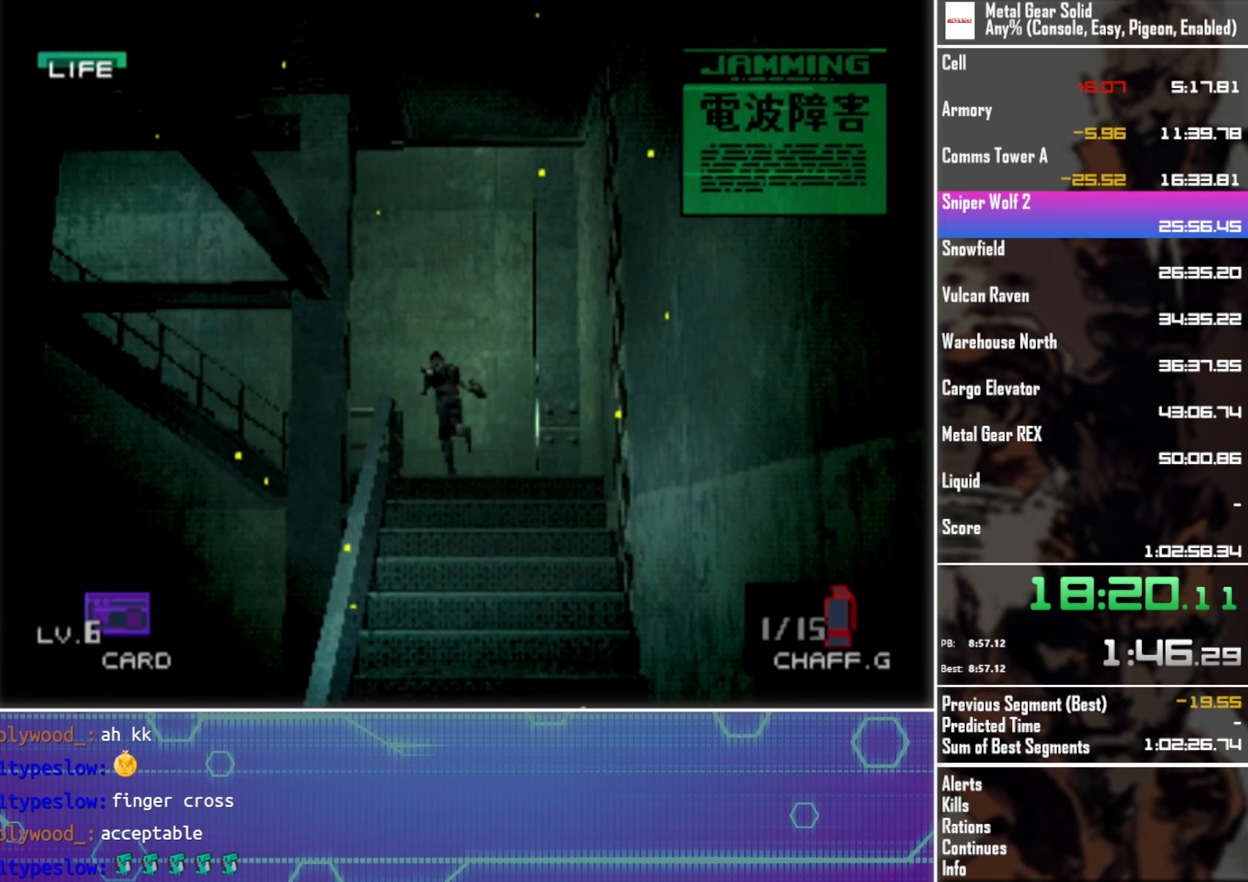
{"buttons": ["DPAD_LEFT"], "left_stick": "center", "events": [[33, "DPAD_DOWN", "down"], [233, "DPAD_DOWN", "up"]]}
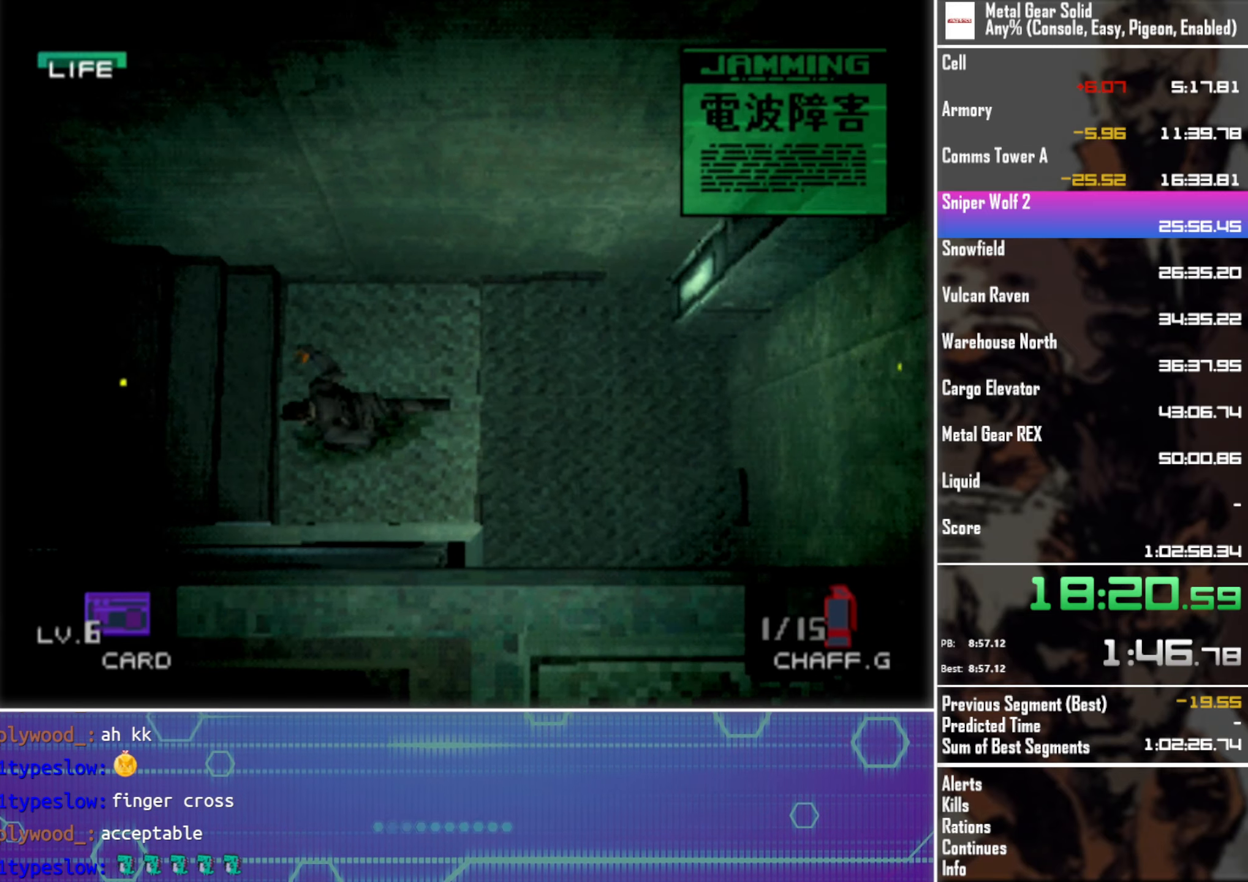
{"buttons": ["DPAD_LEFT"], "left_stick": "center", "events": [[33, "DPAD_DOWN", "down"], [133, "DPAD_DOWN", "up"]]}
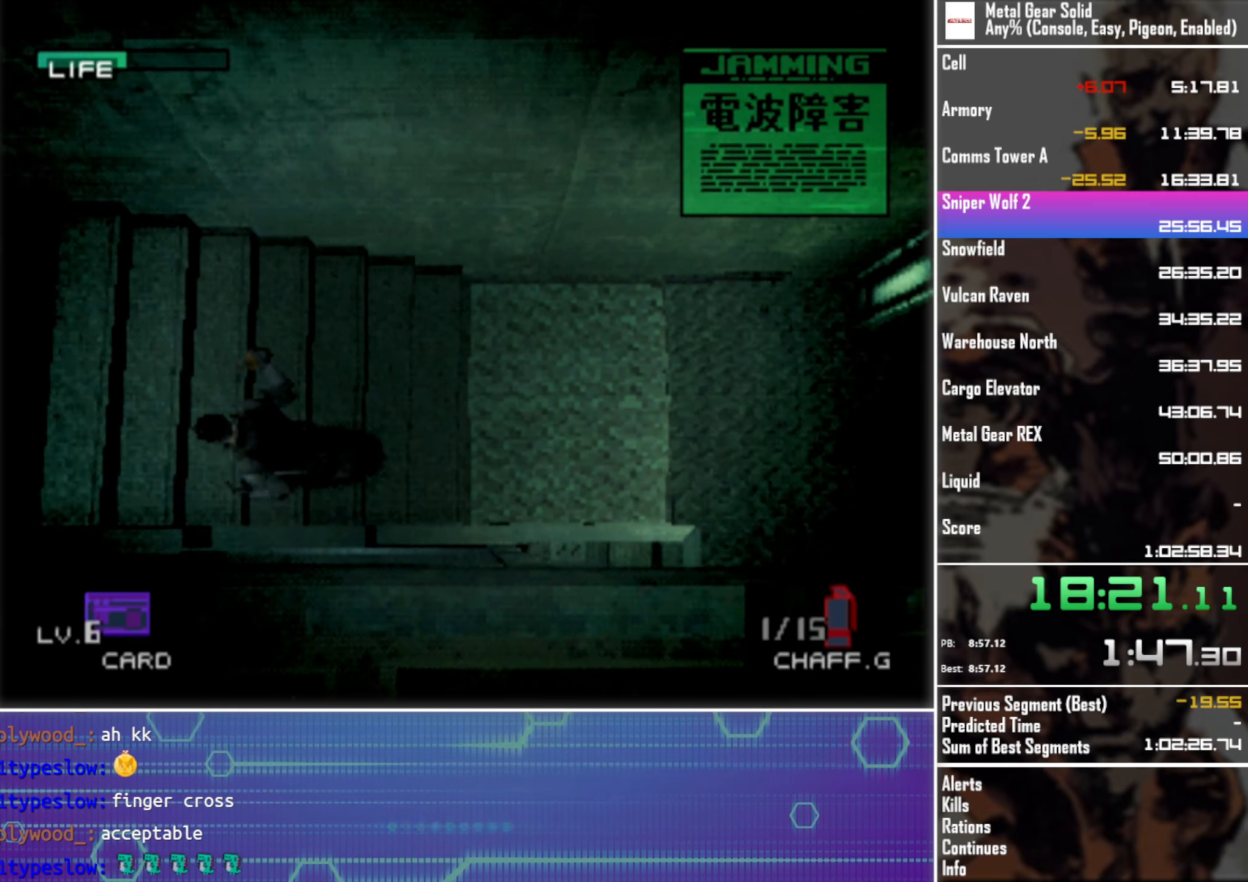
{"buttons": ["DPAD_LEFT"], "left_stick": "center", "events": []}
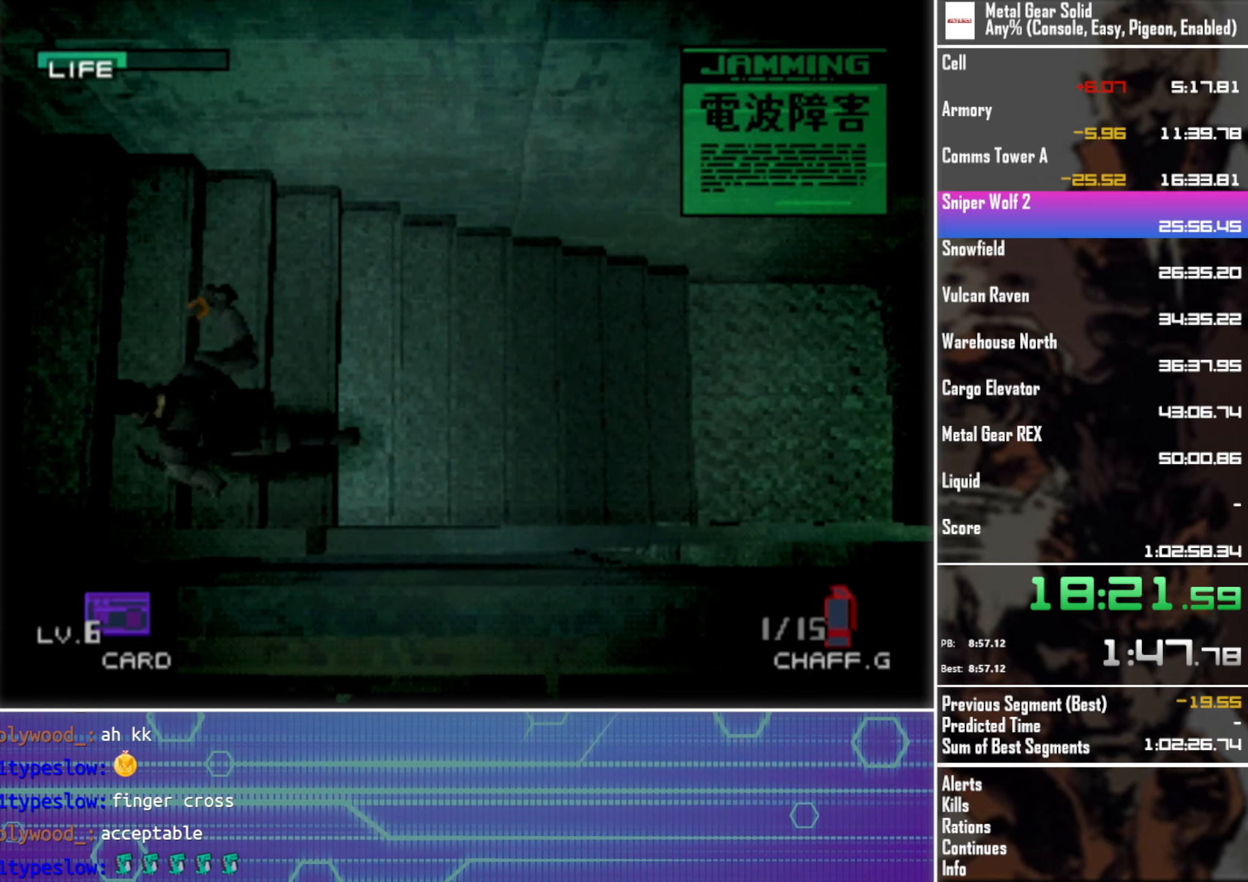
{"buttons": ["DPAD_LEFT"], "left_stick": "center", "events": []}
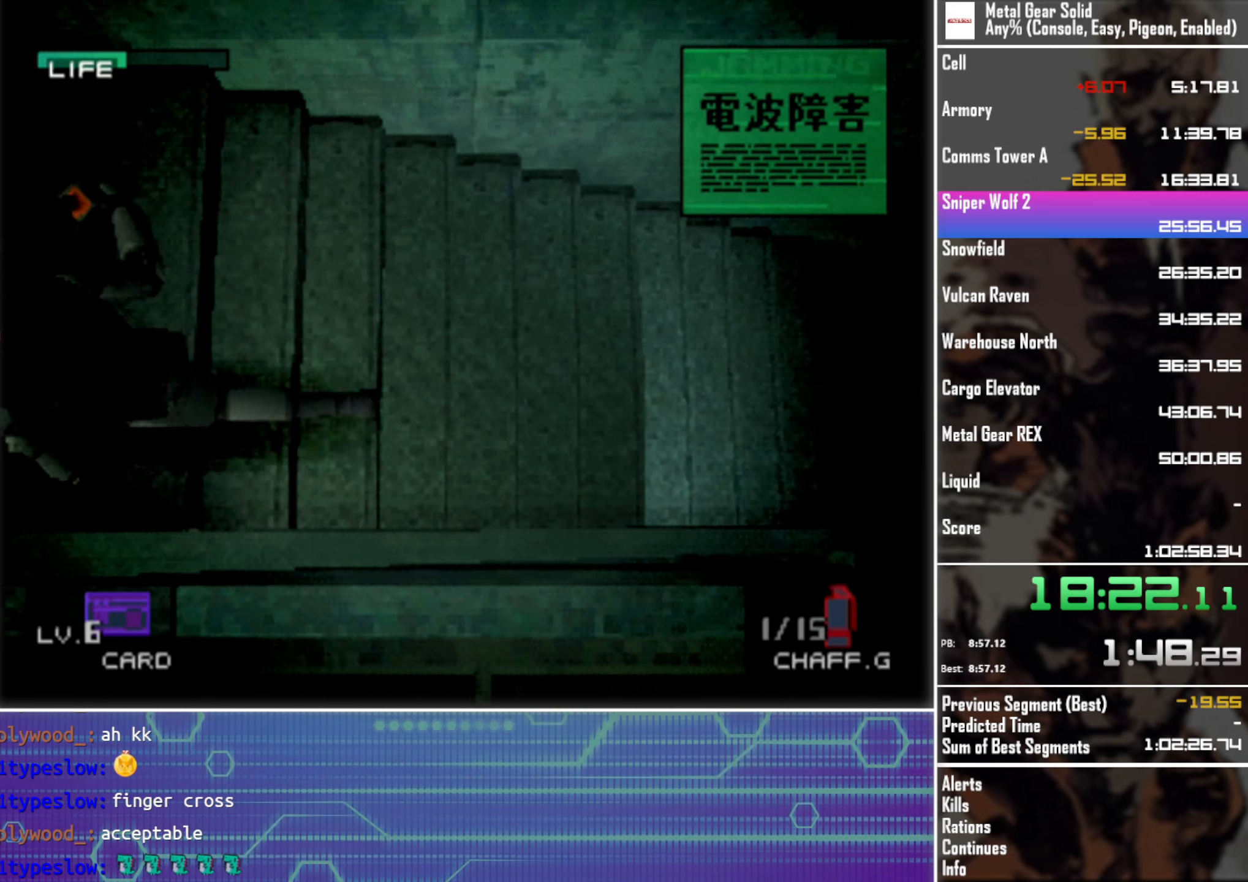
{"buttons": ["DPAD_DOWN"], "left_stick": "center", "events": [[267, "DPAD_DOWN", "down"], [467, "DPAD_LEFT", "up"]]}
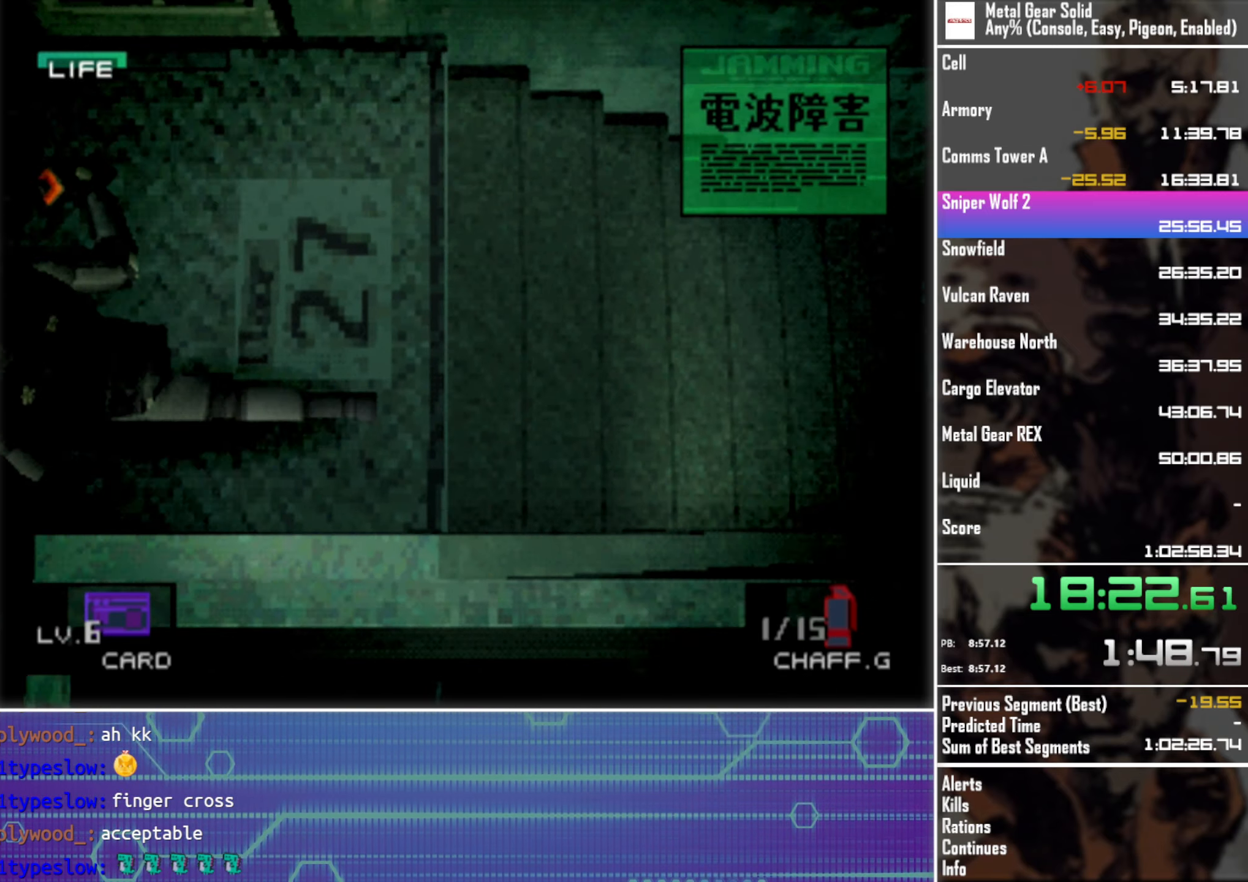
{"buttons": ["DPAD_LEFT"], "left_stick": "center", "events": [[100, "DPAD_LEFT", "down"], [200, "DPAD_LEFT", "up"], [400, "DPAD_DOWN", "up"], [400, "DPAD_LEFT", "down"]]}
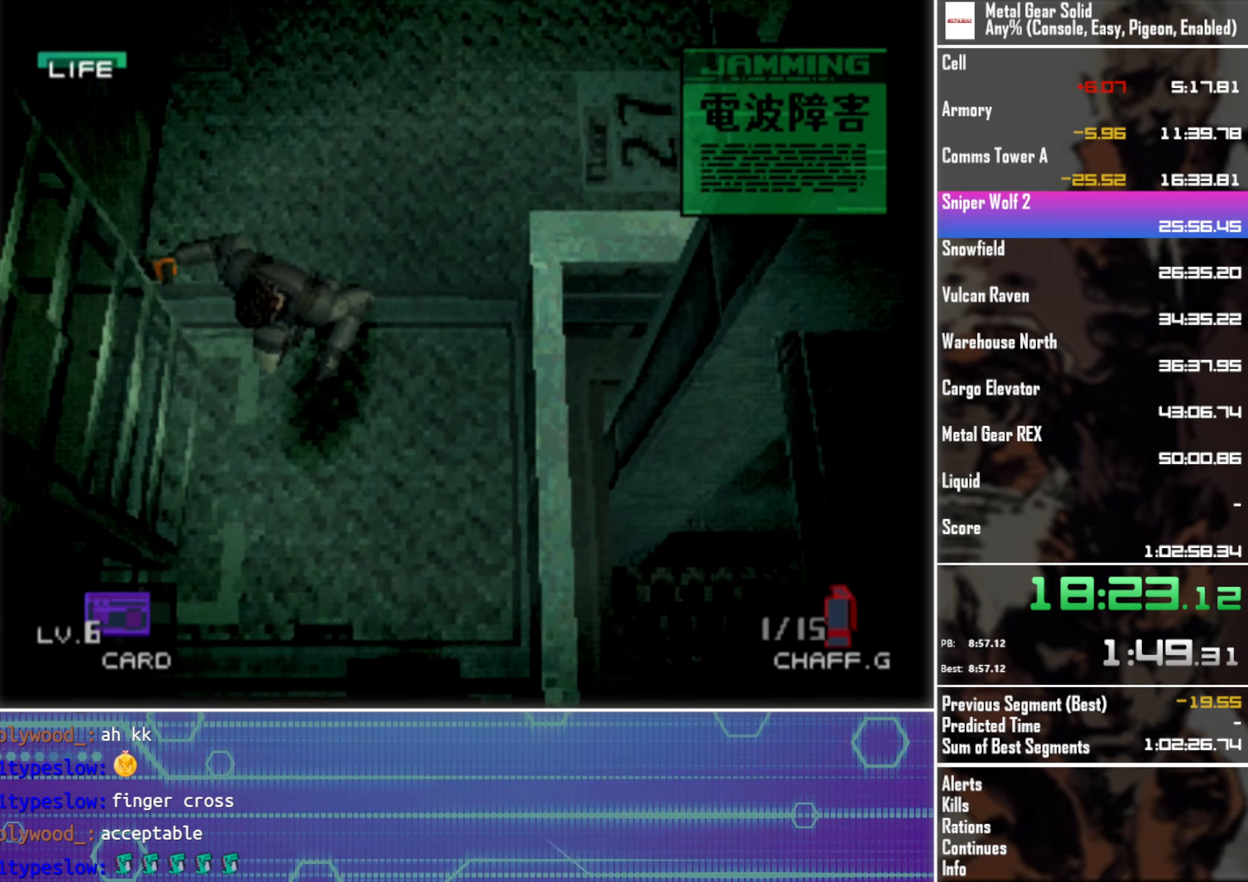
{"buttons": ["CIRCLE", "DPAD_LEFT"], "left_stick": "center", "events": [[100, "CIRCLE", "down"], [183, "CIRCLE", "up"], [300, "CIRCLE", "down"], [350, "CIRCLE", "up"], [433, "CIRCLE", "down"]]}
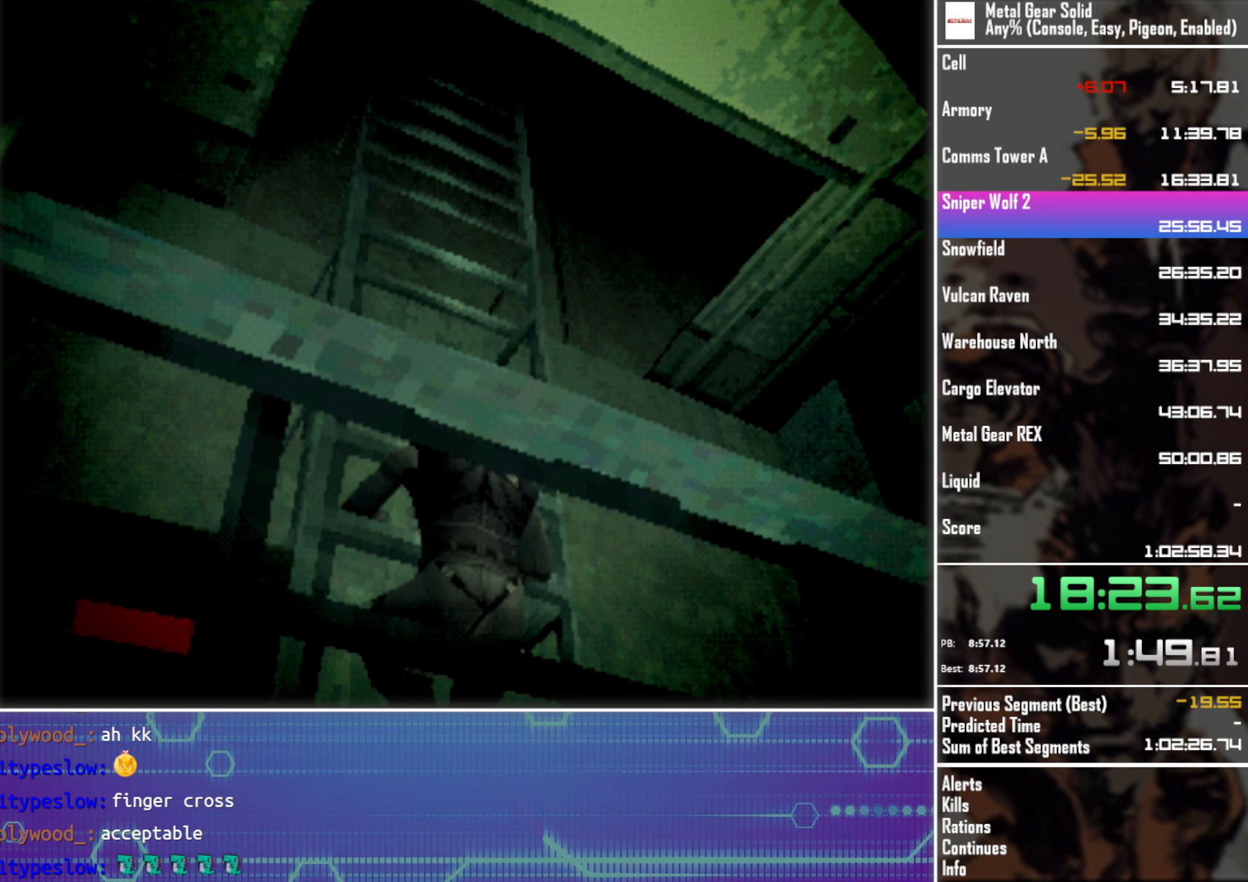
{"buttons": [], "left_stick": "center", "events": [[17, "CIRCLE", "up"], [50, "DPAD_LEFT", "up"]]}